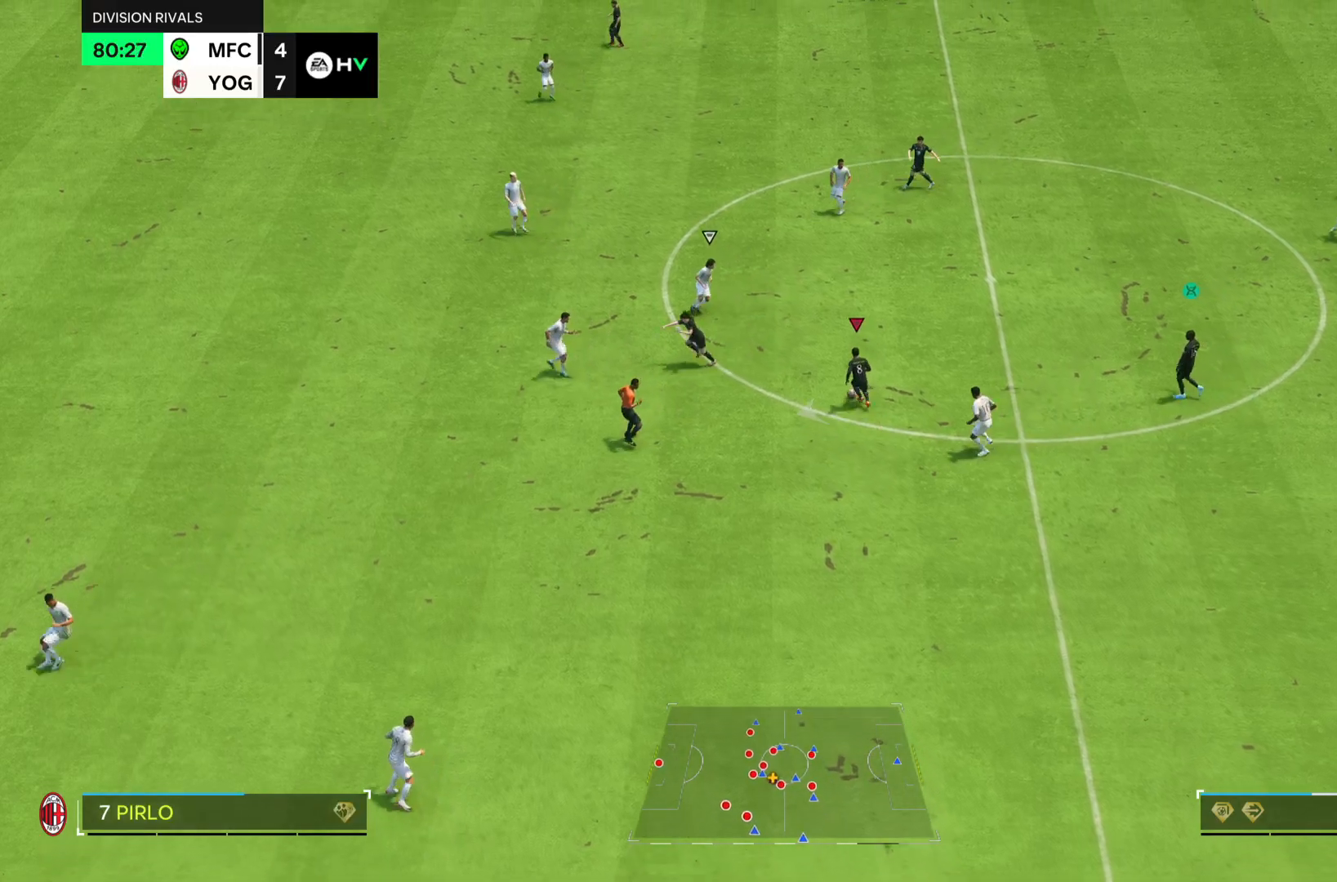
Gameplay with a controller (PlayStation layout); each line is a JSON object with the inputs held at the frame after it. "events" lists button and stick changes between this image and that frame as [ms after this image, input, new state], when the widget could be followed in between. Not read: L3 R3.
{"buttons": [], "left_stick": "left", "right_stick": "center", "events": []}
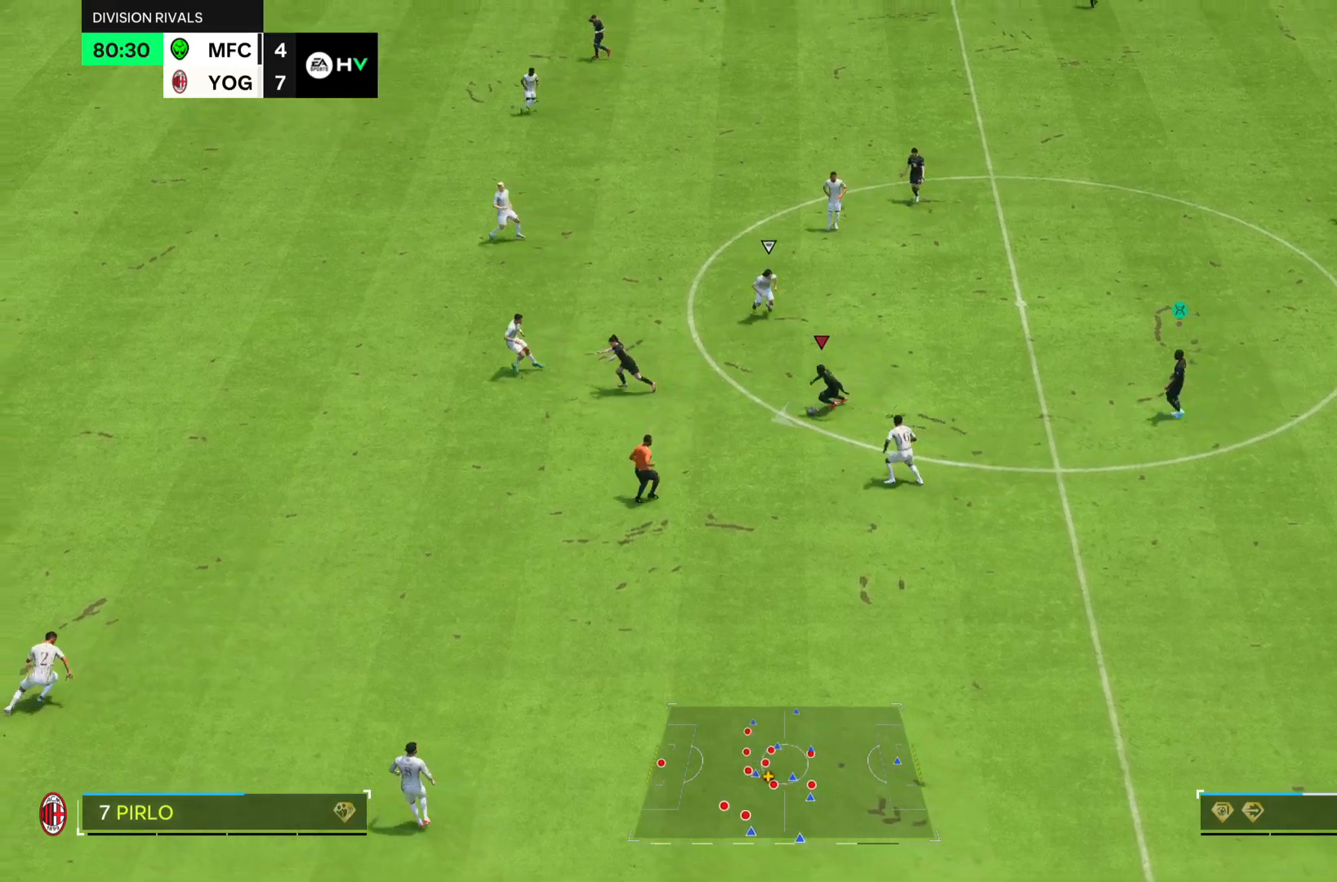
{"buttons": [], "left_stick": "left", "right_stick": "center", "events": [[217, "TRIANGLE", "down"], [451, "TRIANGLE", "up"]]}
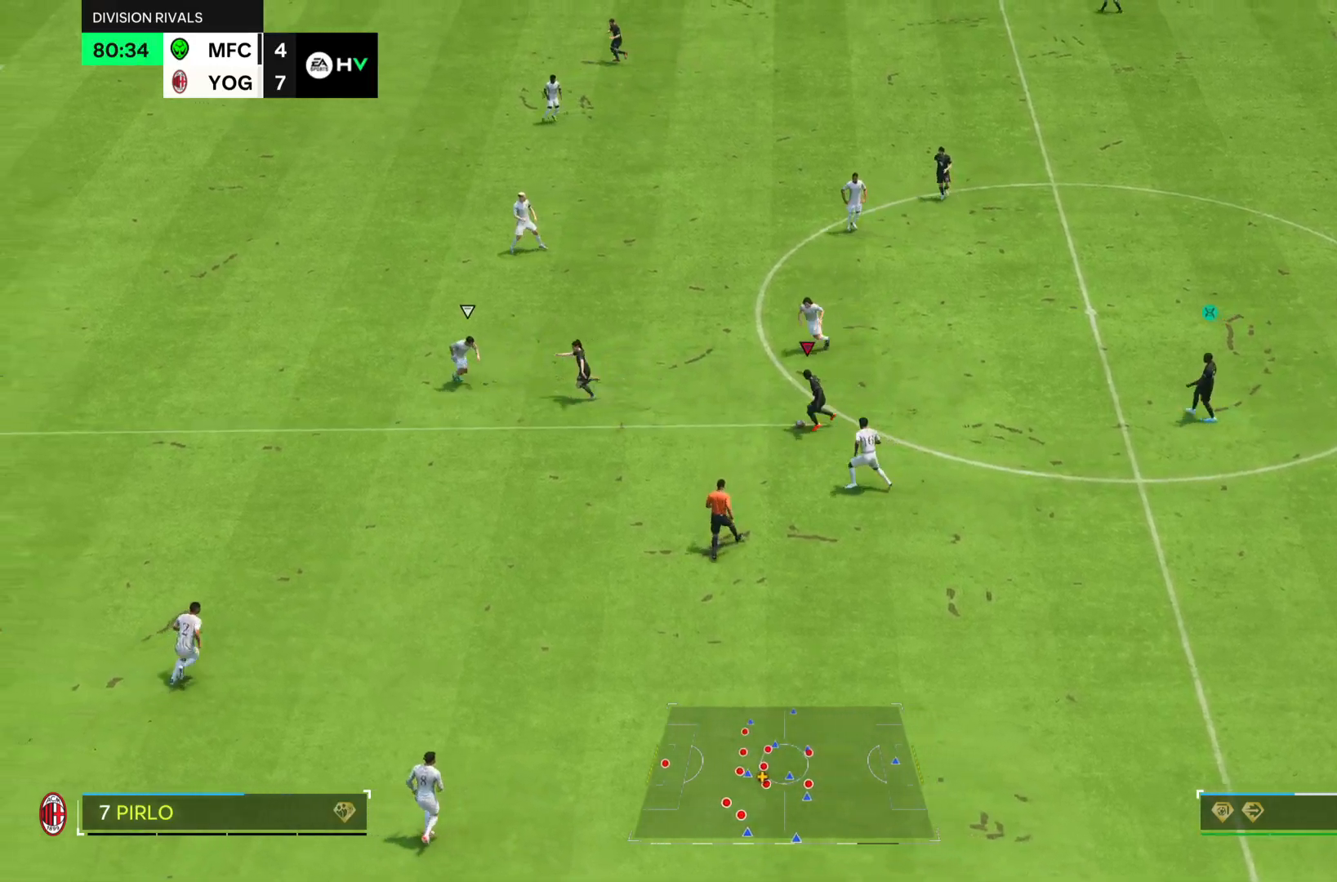
{"buttons": ["R2"], "left_stick": "left", "right_stick": "center", "events": [[50, "R2", "down"]]}
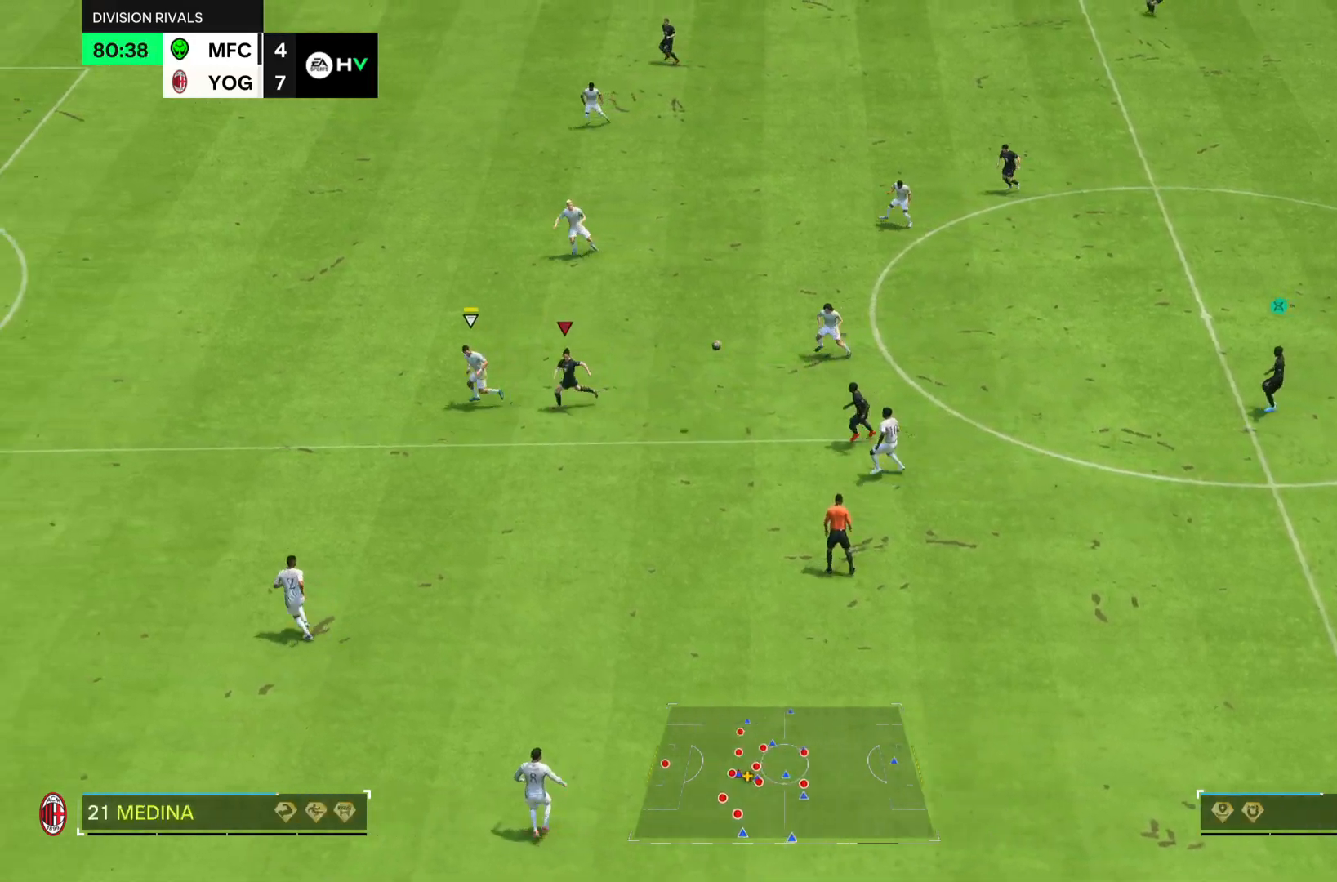
{"buttons": ["R2"], "left_stick": "down-left", "right_stick": "center", "events": [[401, "left_stick", "down-left"]]}
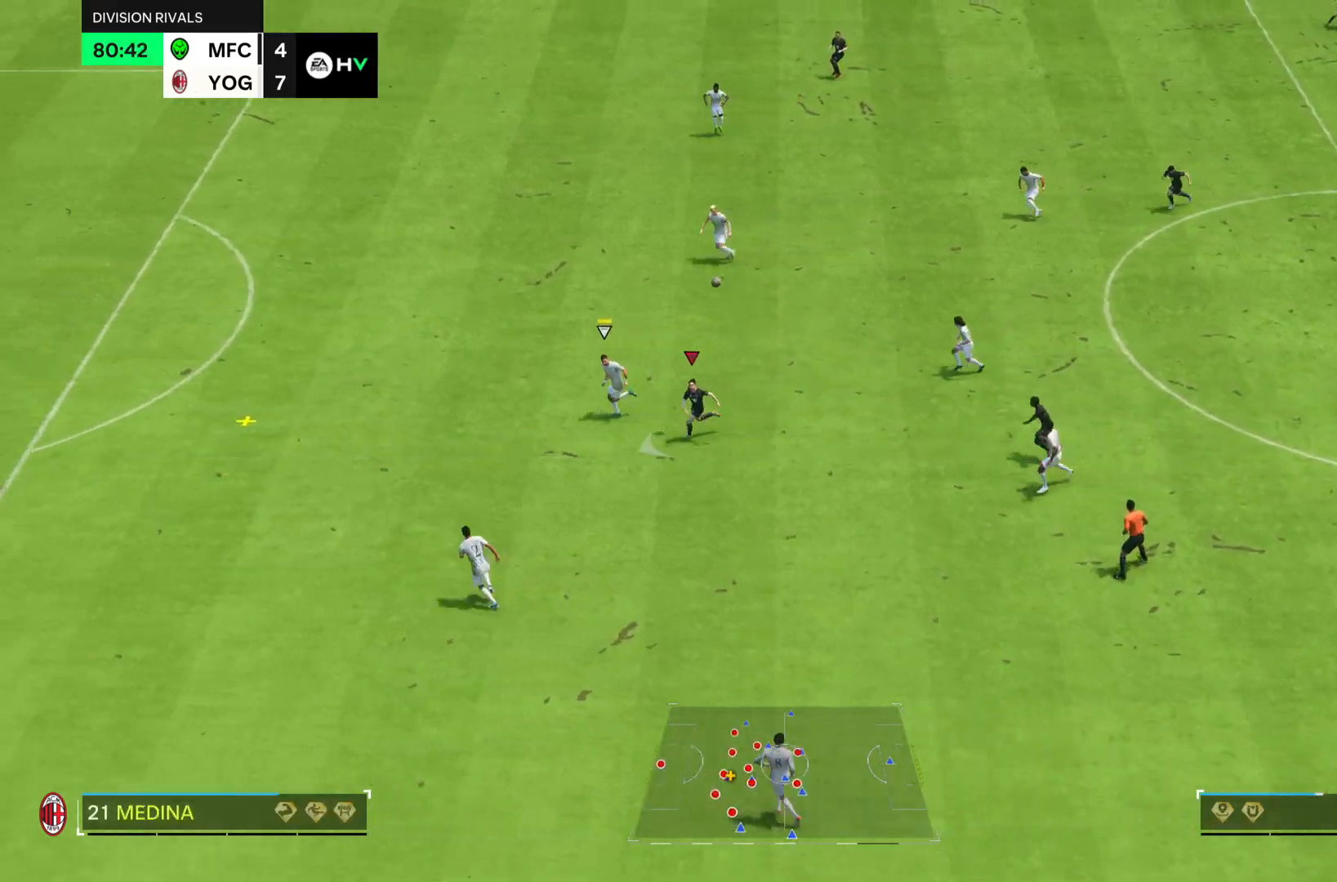
{"buttons": ["R2"], "left_stick": "left", "right_stick": "center", "events": [[267, "left_stick", "left"]]}
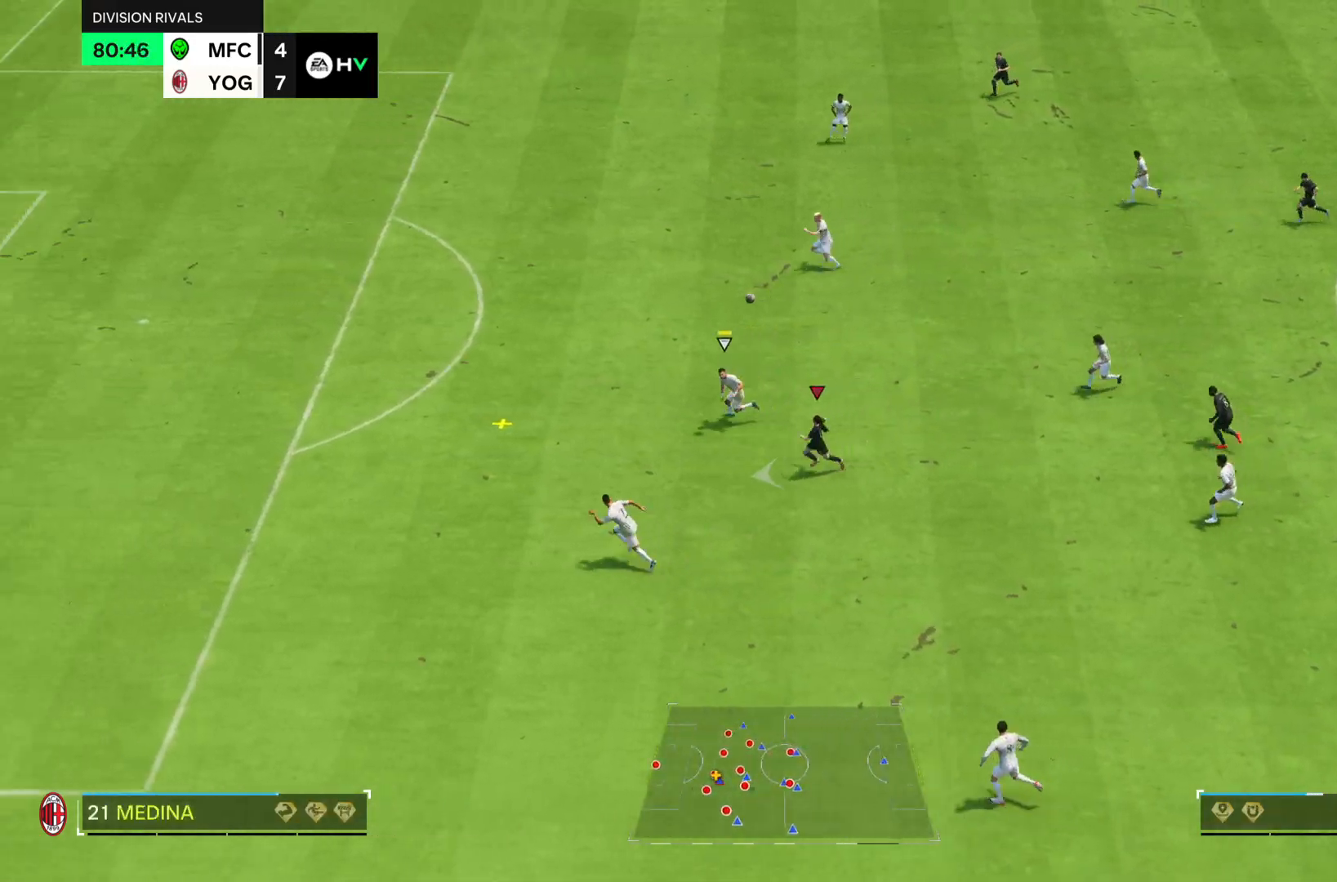
{"buttons": ["R2"], "left_stick": "up-left", "right_stick": "center", "events": [[384, "left_stick", "up-left"]]}
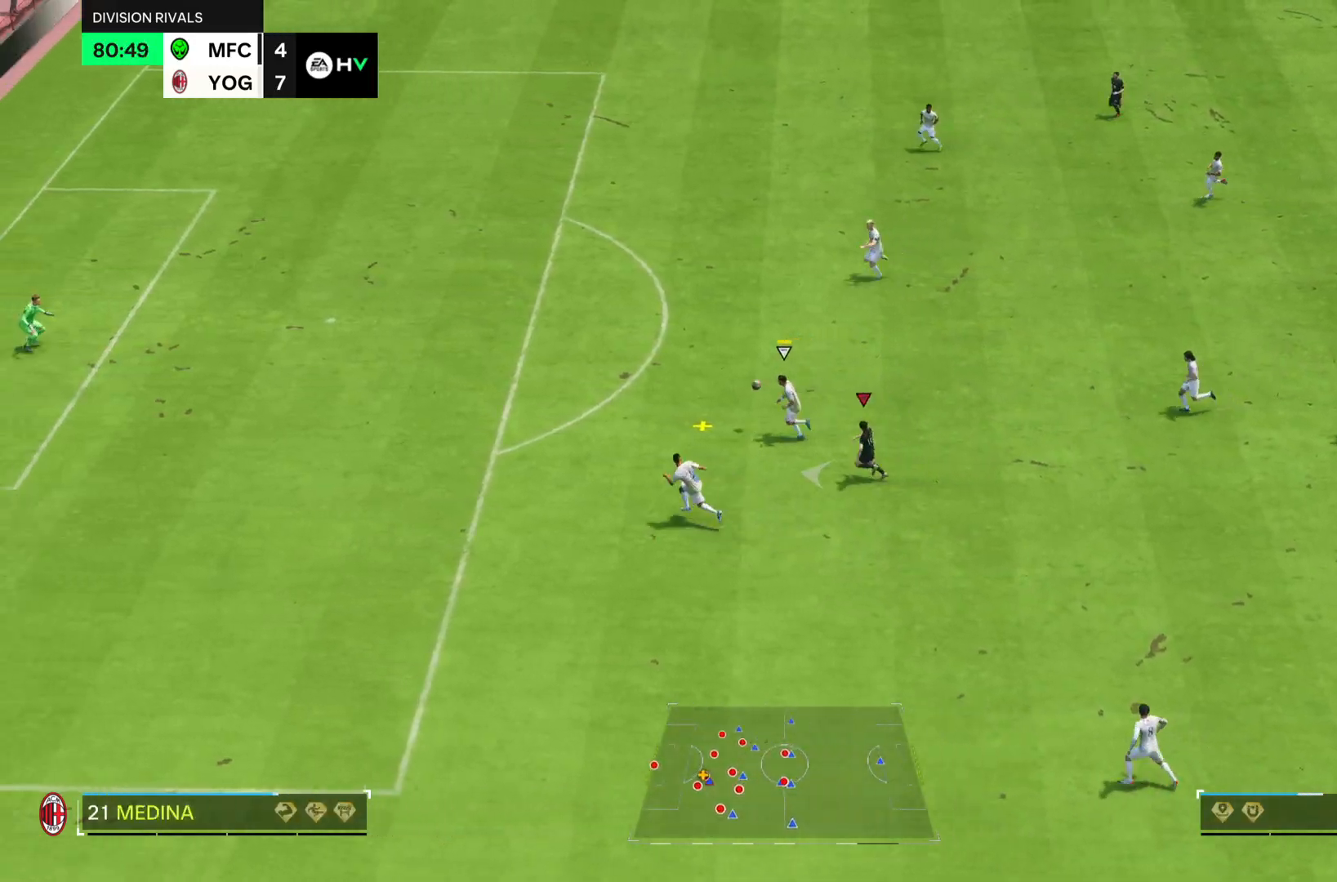
{"buttons": ["R2"], "left_stick": "up-left", "right_stick": "center", "events": []}
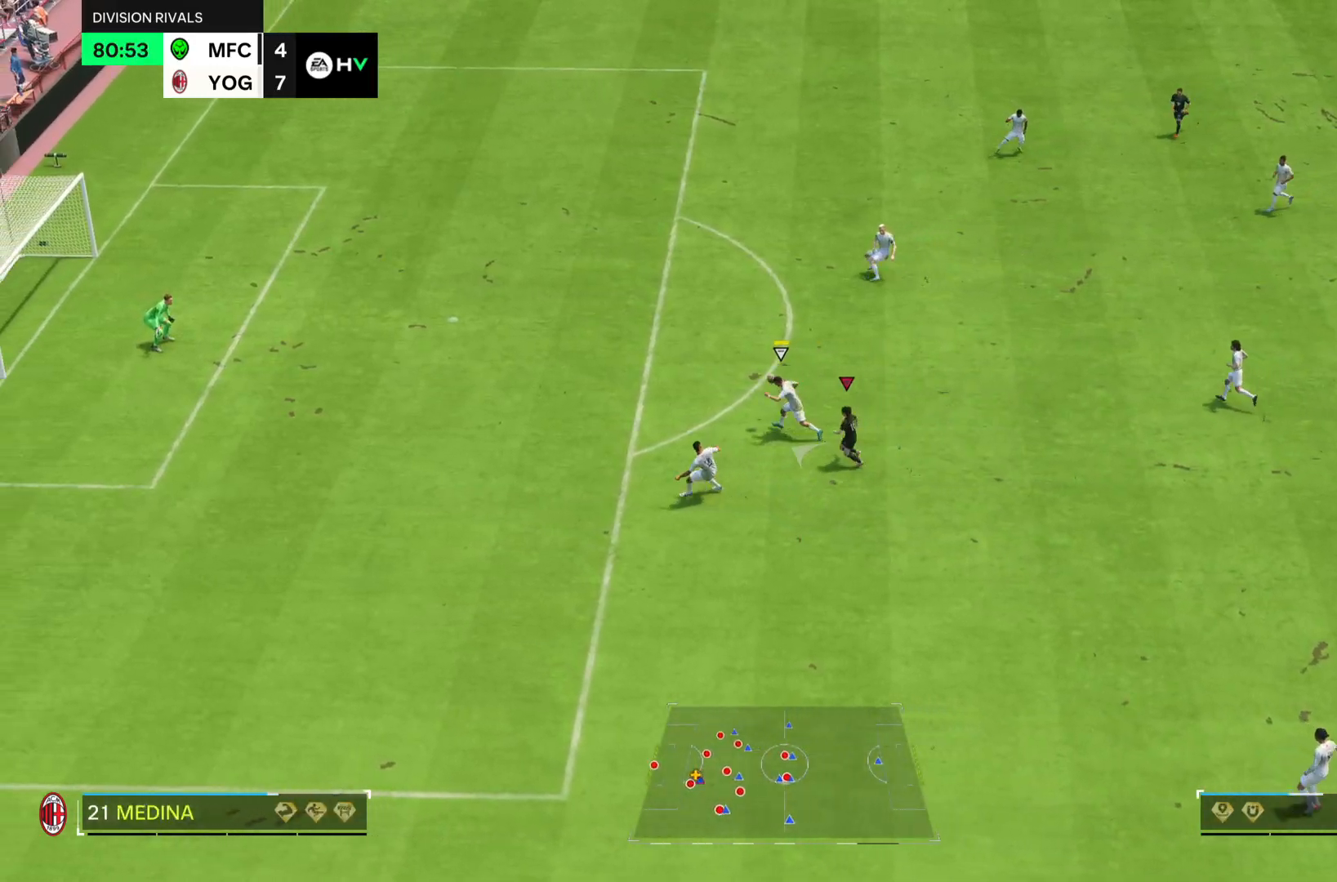
{"buttons": ["CIRCLE", "R2"], "left_stick": "up", "right_stick": "center", "events": [[284, "left_stick", "up"], [351, "CIRCLE", "down"]]}
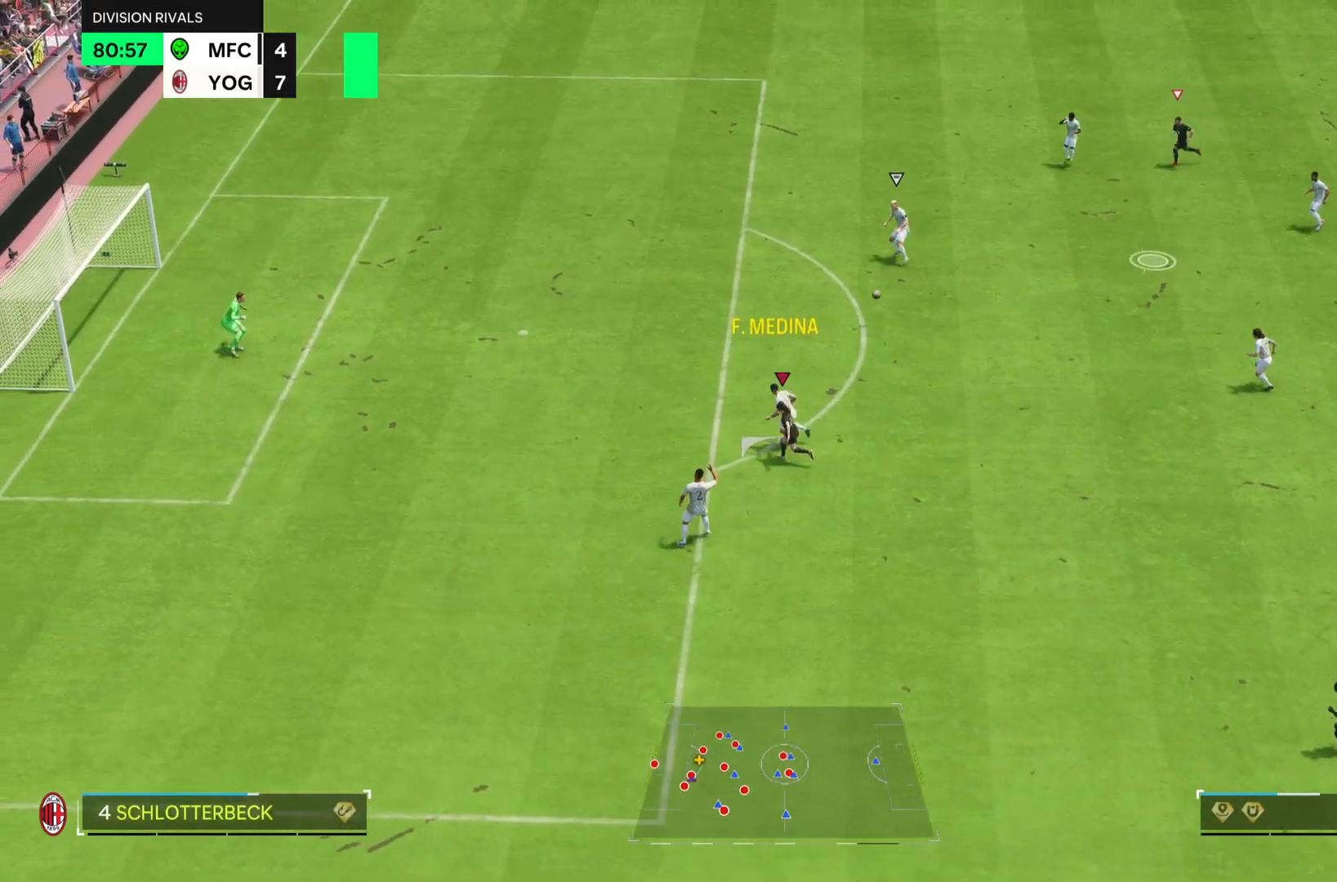
{"buttons": [], "left_stick": "up-left", "right_stick": "center", "events": [[217, "CIRCLE", "up"], [333, "R2", "up"], [350, "left_stick", "up-left"]]}
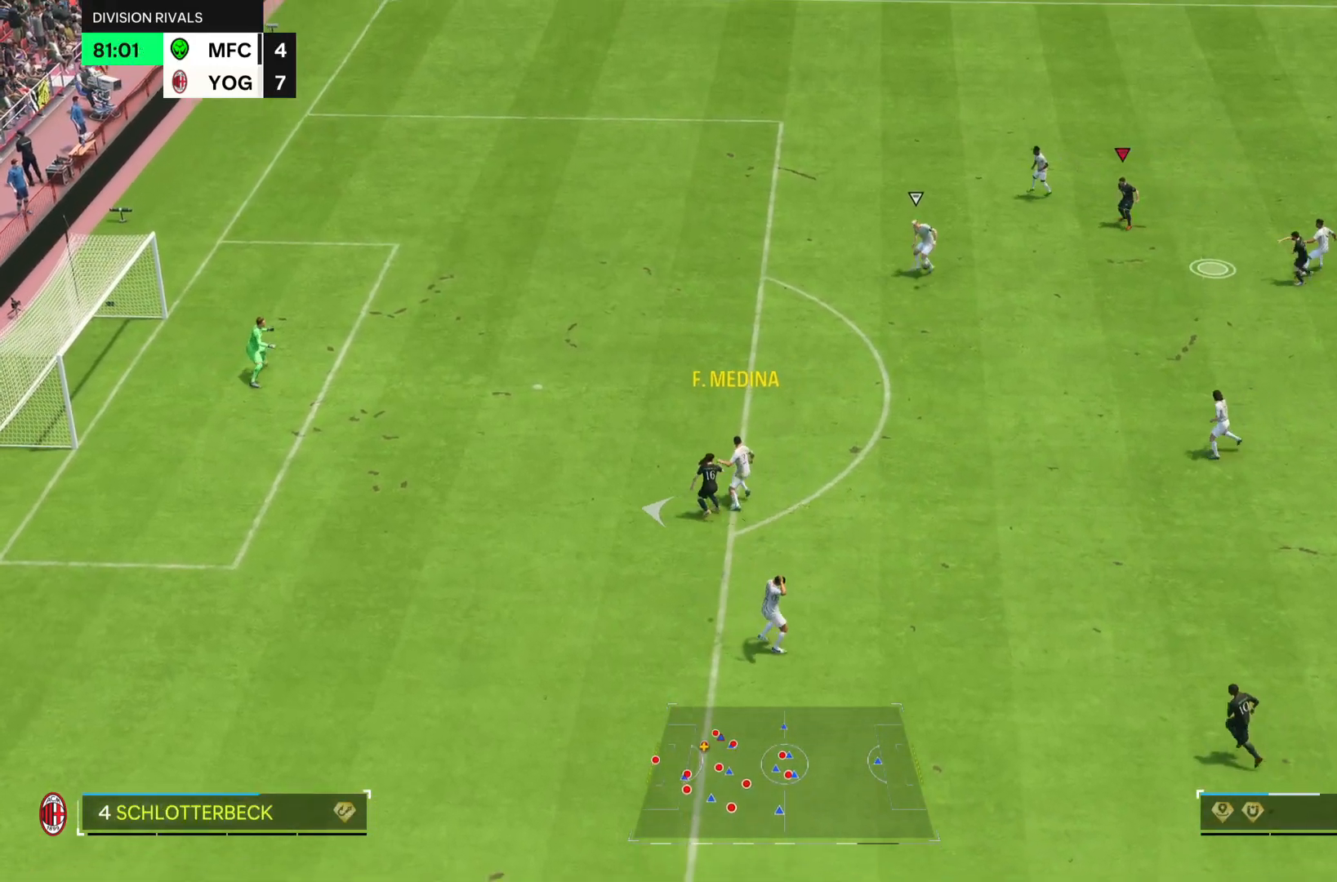
{"buttons": ["R2"], "left_stick": "down-left", "right_stick": "center", "events": [[50, "CROSS", "down"], [100, "R2", "down"], [117, "left_stick", "down-left"], [501, "CROSS", "up"]]}
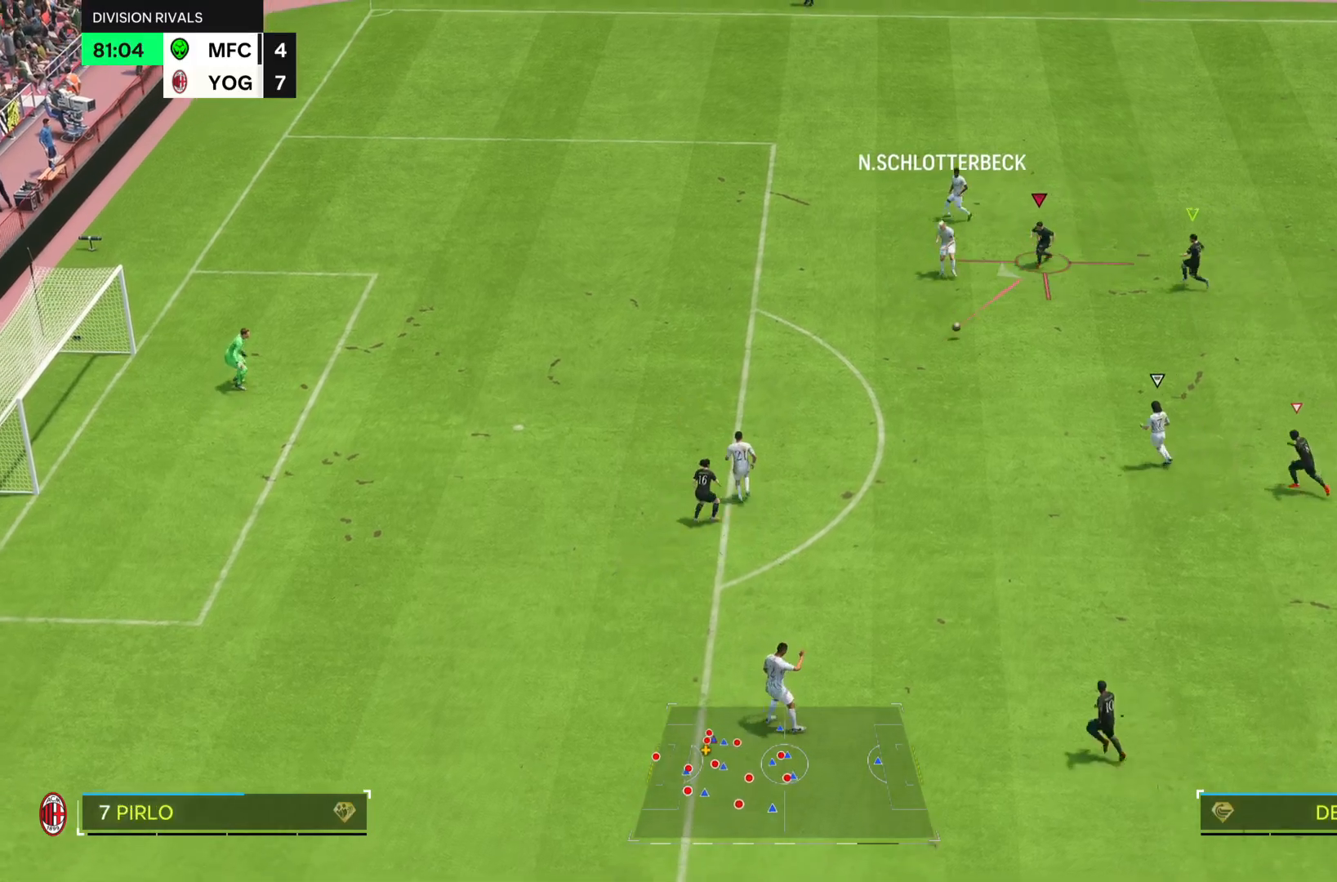
{"buttons": ["R2"], "left_stick": "down-left", "right_stick": "center"}
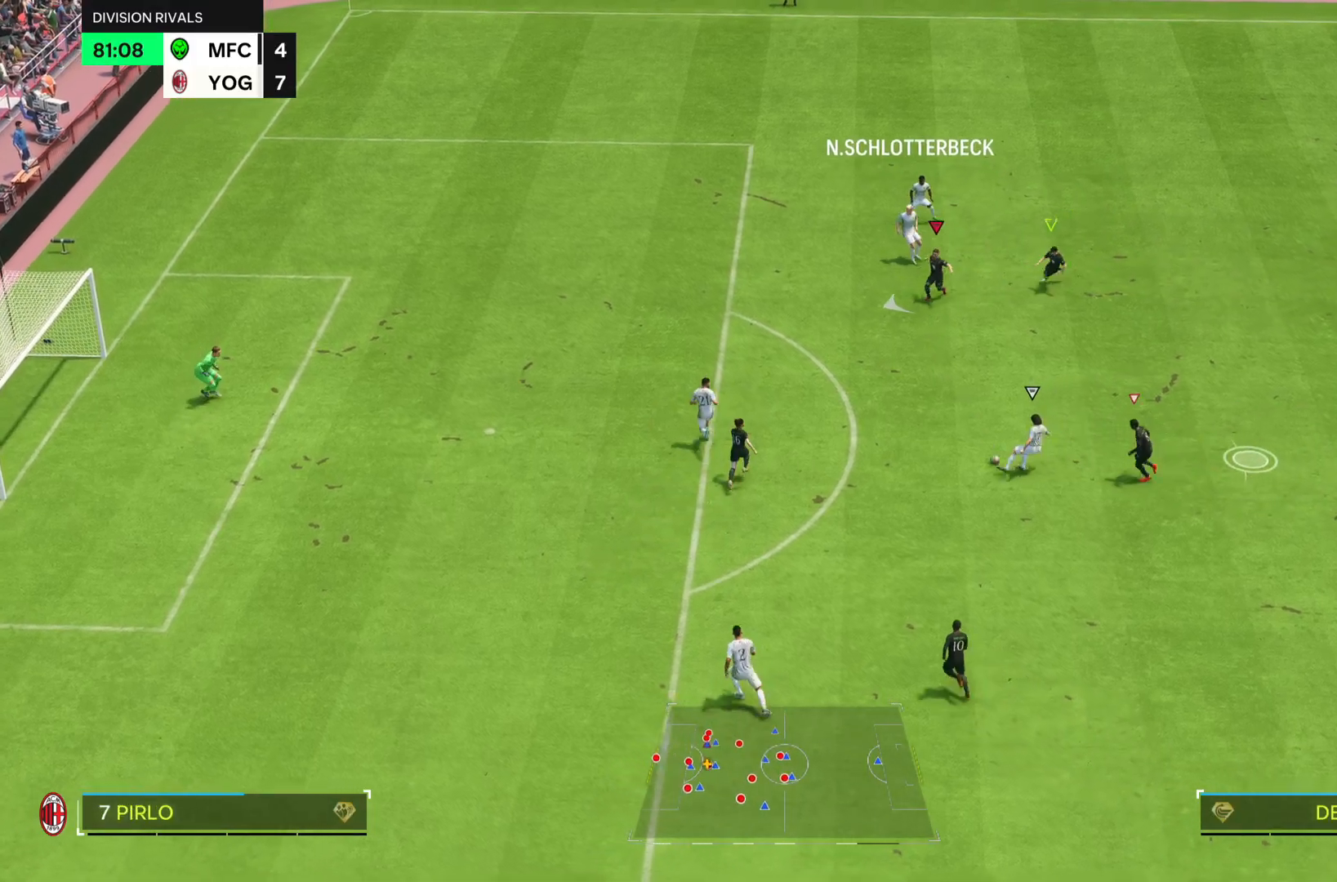
{"buttons": ["R2"], "left_stick": "left", "right_stick": "center", "events": [[134, "left_stick", "left"]]}
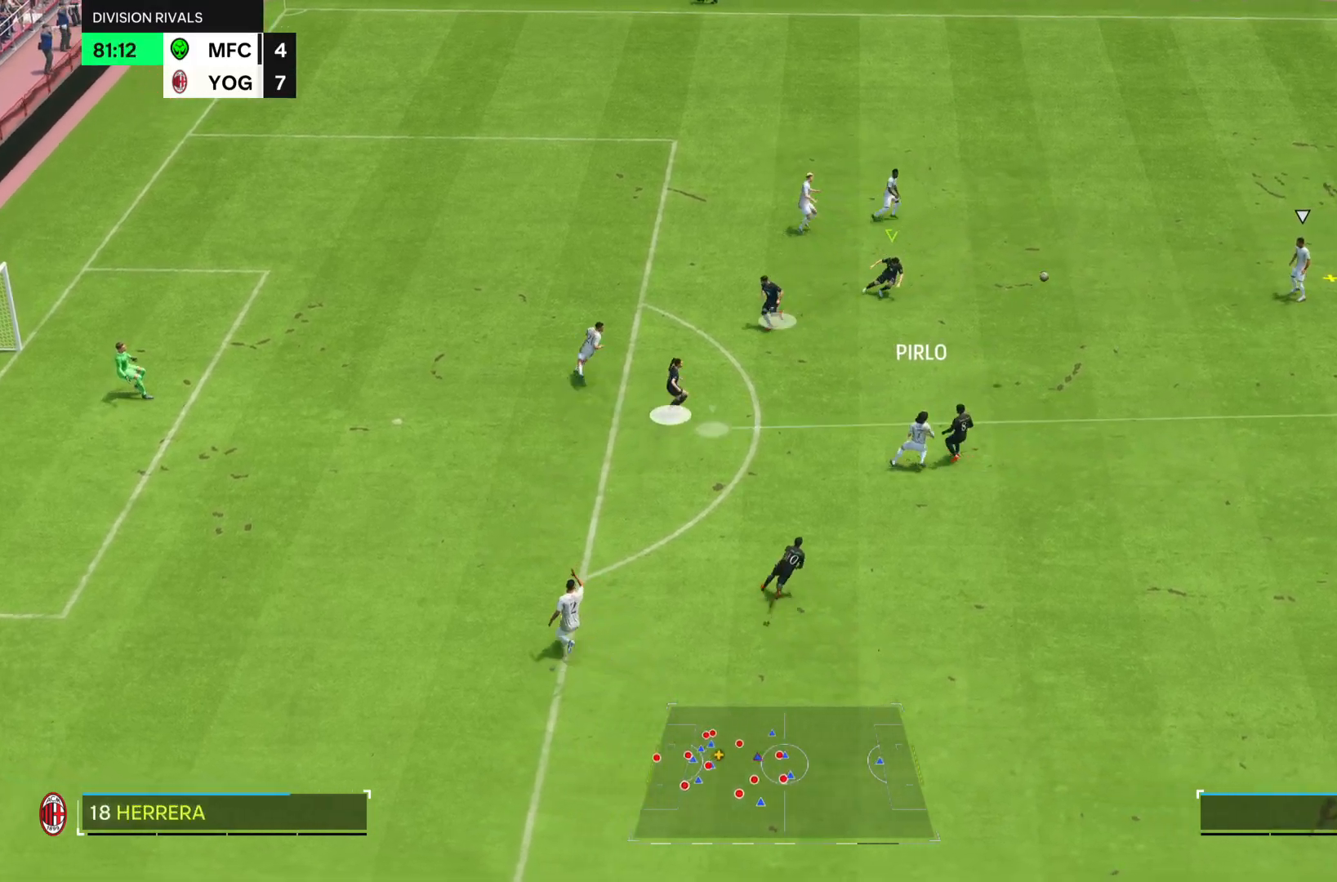
{"buttons": [], "left_stick": "down-left", "right_stick": "center", "events": [[450, "R2", "up"], [450, "left_stick", "down-left"]]}